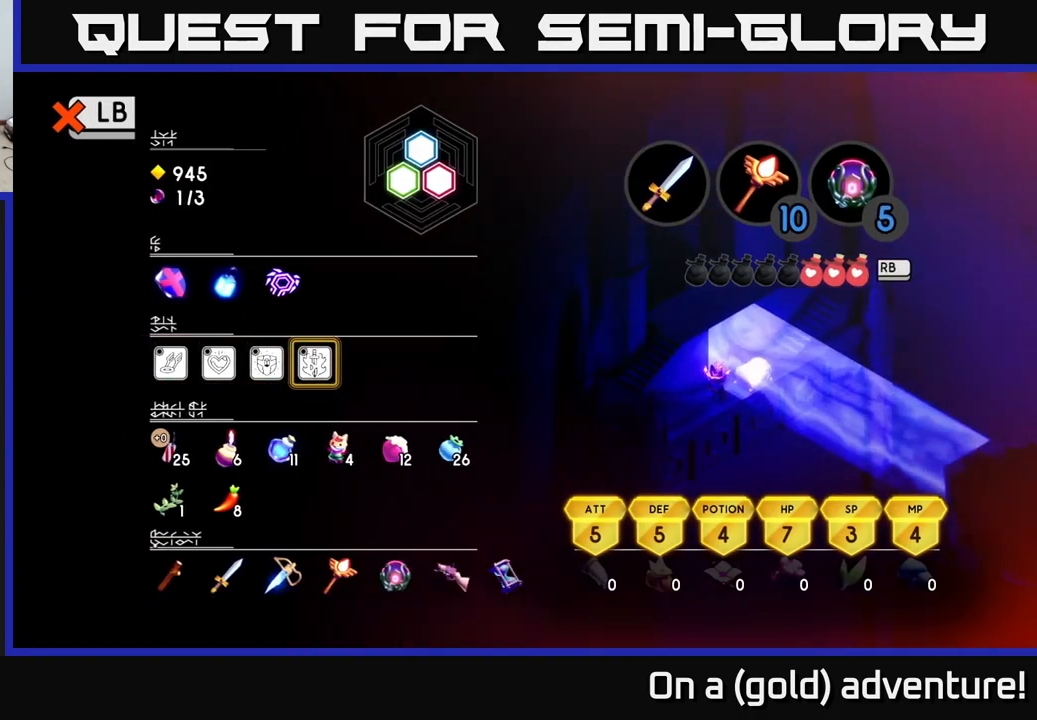
Gameplay with a controller (Xbox layout); each line is a JSON object with the inputs held at the frame after it. "events" lists button and stick changes between this image and that frame as [ms after this image, input, new state], when the widget could be followed in between.
{"buttons": [], "left_stick": "center", "right_stick": "center", "events": [[117, "A", "down"], [233, "A", "up"]]}
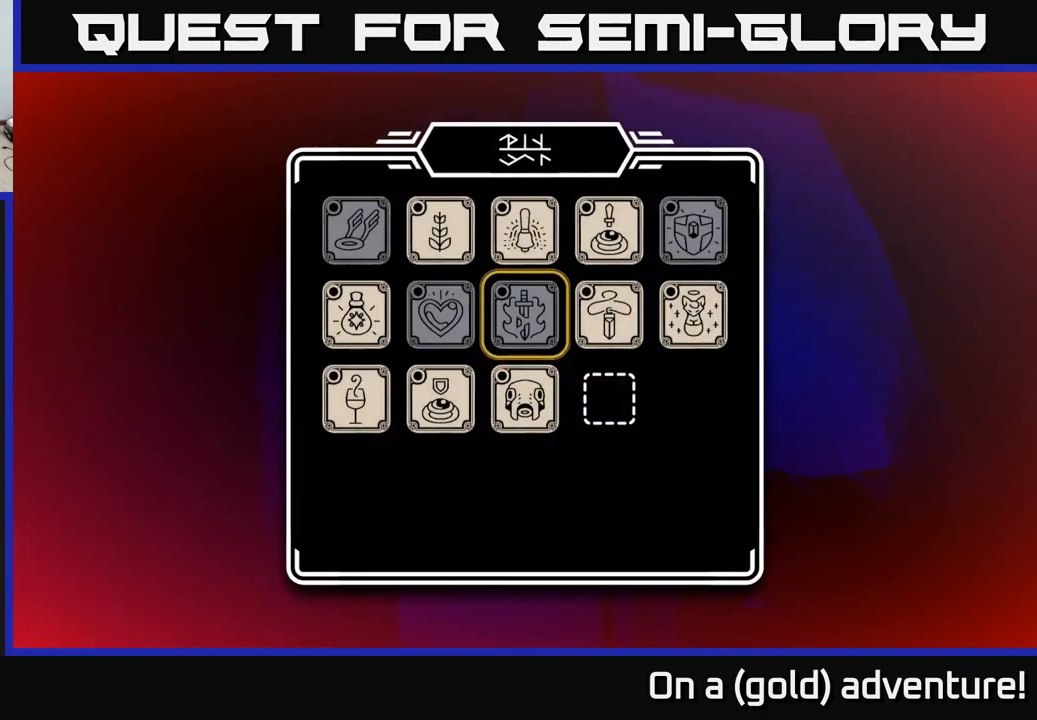
{"buttons": [], "left_stick": "center", "right_stick": "center", "events": [[200, "DPAD_LEFT", "down"], [300, "DPAD_LEFT", "up"], [417, "DPAD_LEFT", "down"], [500, "DPAD_LEFT", "up"]]}
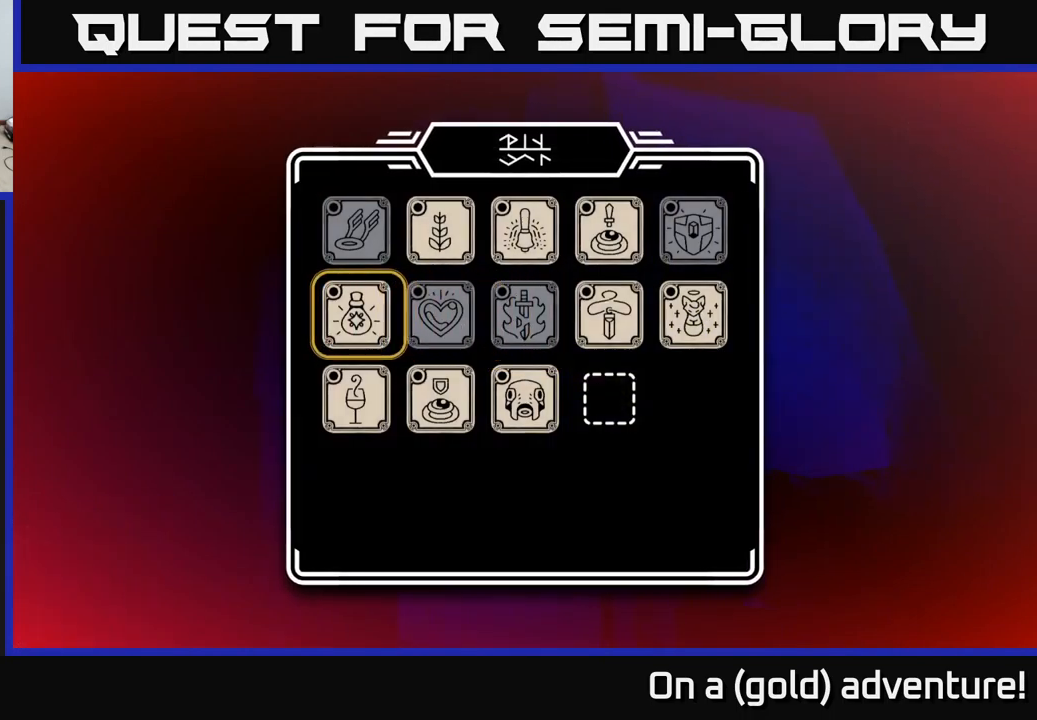
{"buttons": ["DPAD_UP"], "left_stick": "center", "right_stick": "center", "events": [[100, "DPAD_RIGHT", "down"], [200, "DPAD_RIGHT", "up"], [433, "DPAD_UP", "down"]]}
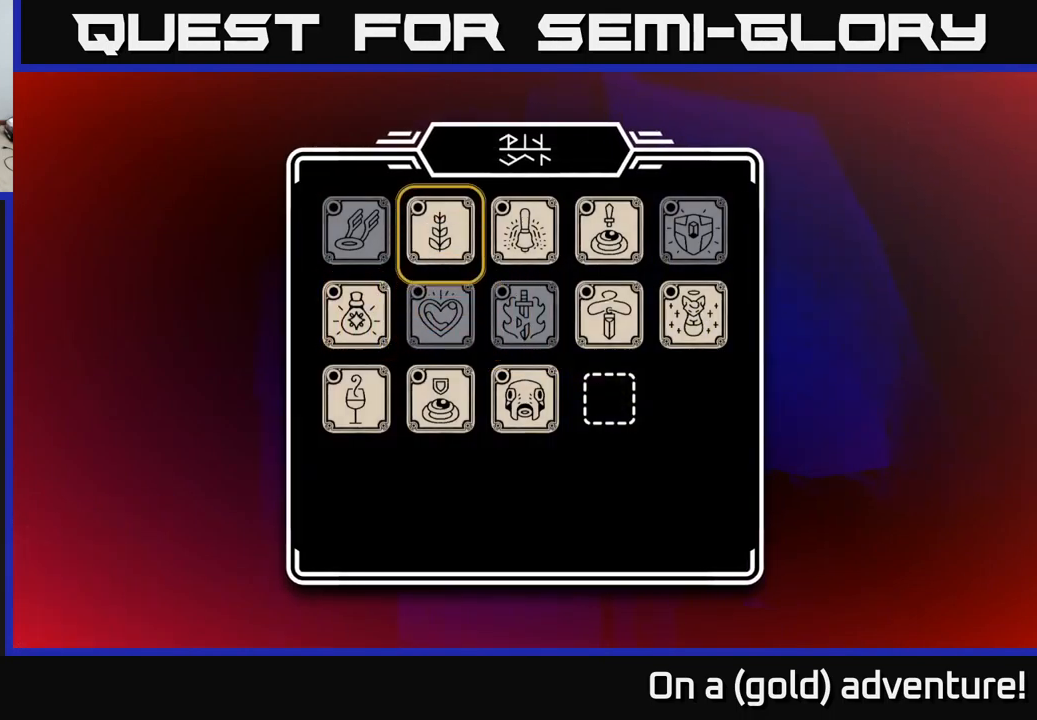
{"buttons": ["A"], "left_stick": "center", "right_stick": "center", "events": [[33, "DPAD_UP", "up"], [400, "A", "down"]]}
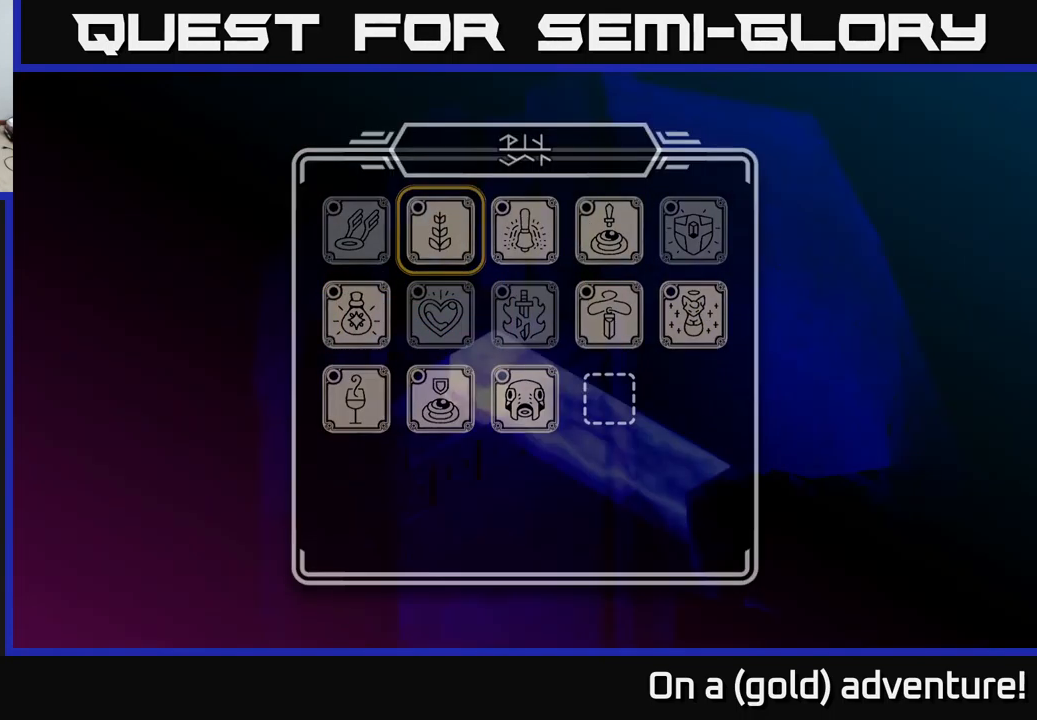
{"buttons": [], "left_stick": "center", "right_stick": "center", "events": [[50, "A", "up"]]}
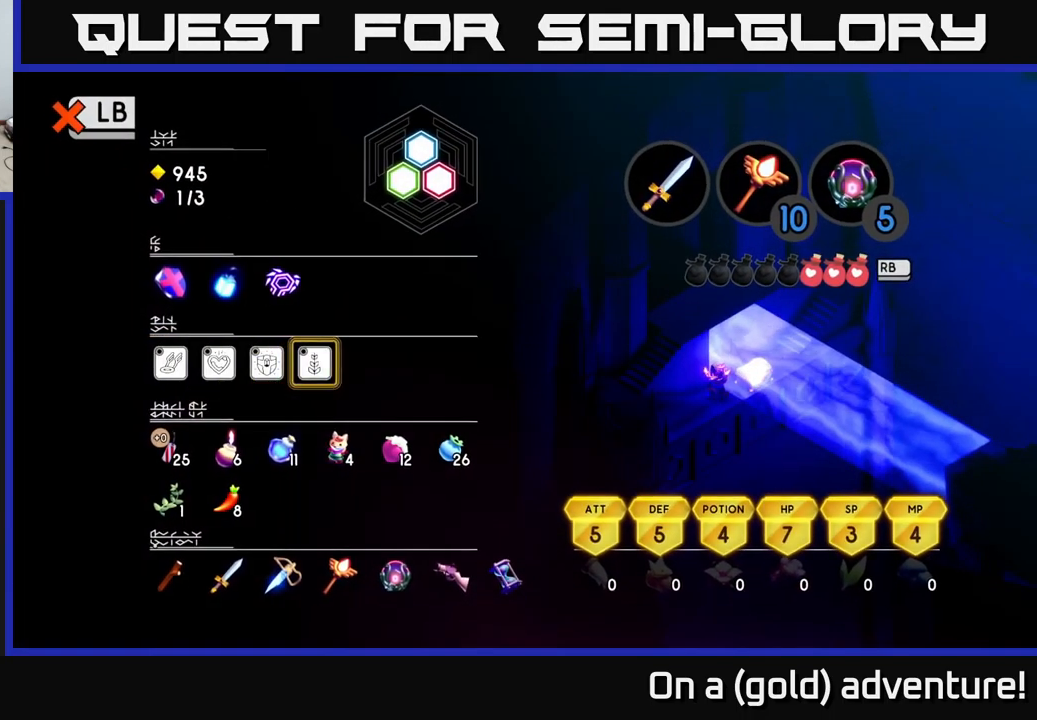
{"buttons": ["L1"], "left_stick": "center", "right_stick": "center", "events": [[17, "SELECT", "down"], [83, "SELECT", "up"], [467, "L1", "down"]]}
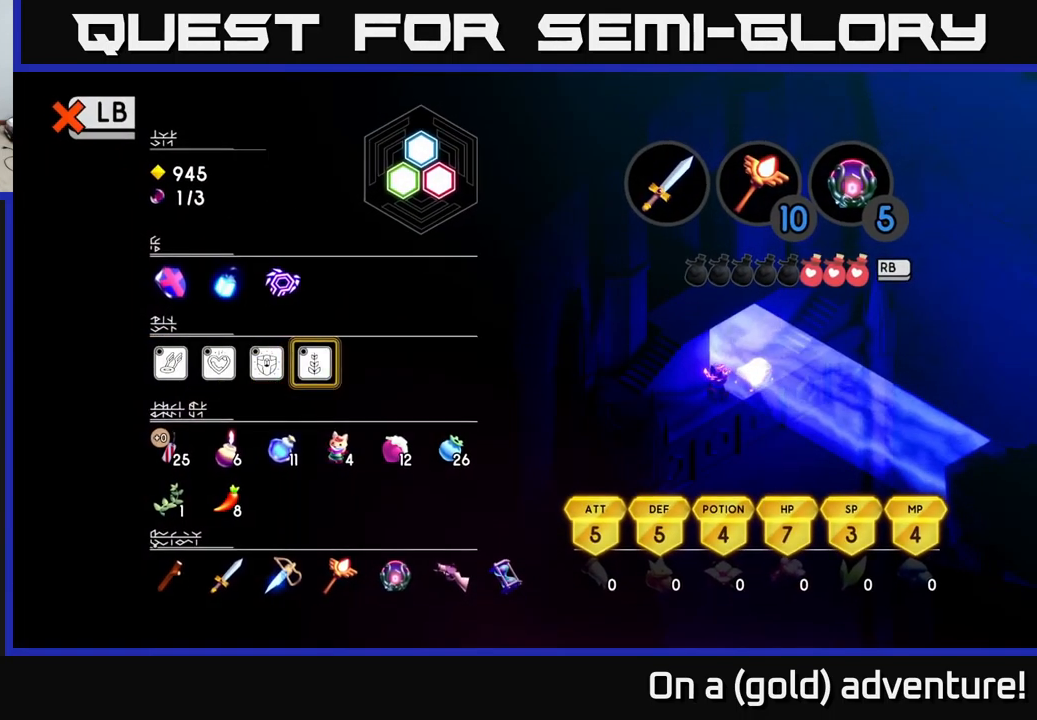
{"buttons": ["X"], "left_stick": "up-right", "right_stick": "center", "events": [[33, "L1", "up"], [350, "left_stick", "up-right"], [433, "X", "down"]]}
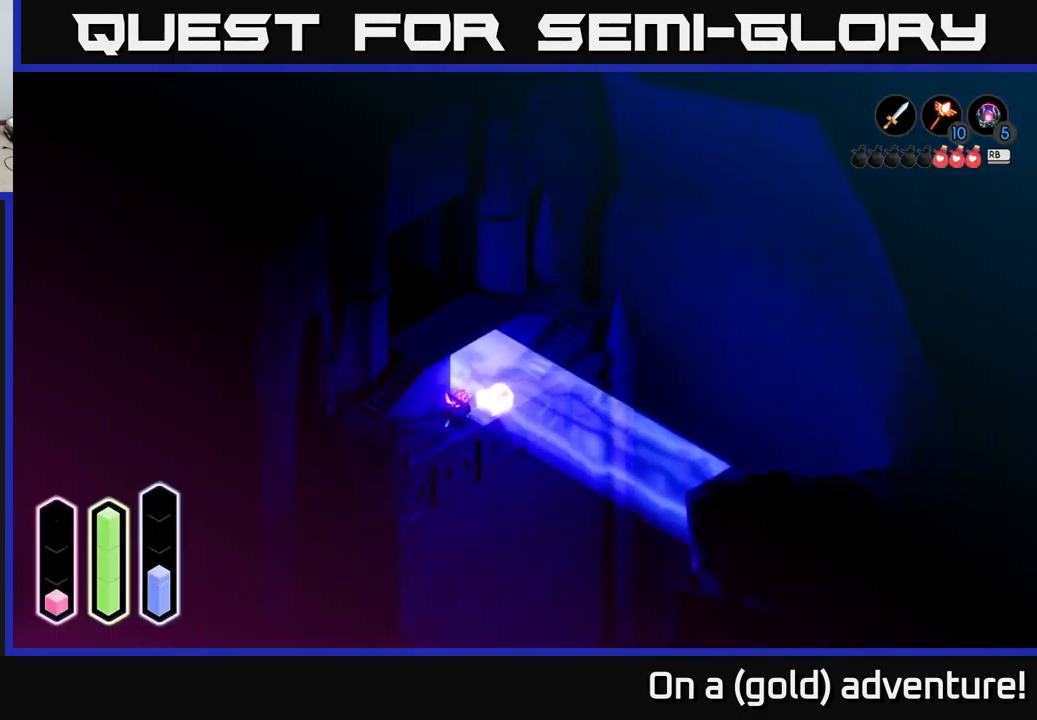
{"buttons": ["X"], "left_stick": "up-right", "right_stick": "center", "events": [[33, "X", "up"], [117, "X", "down"], [233, "X", "up"], [300, "X", "down"], [400, "X", "up"], [483, "X", "down"]]}
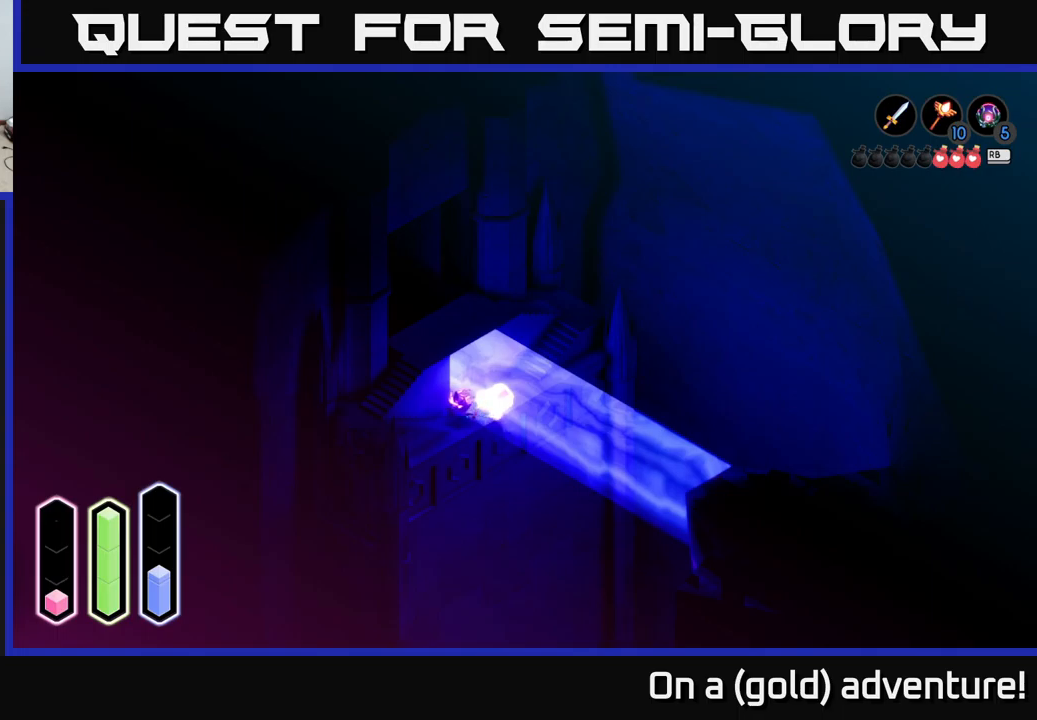
{"buttons": [], "left_stick": "center", "right_stick": "center", "events": [[84, "X", "up"], [184, "X", "down"], [217, "left_stick", "center"], [250, "X", "up"], [334, "X", "down"], [484, "X", "up"]]}
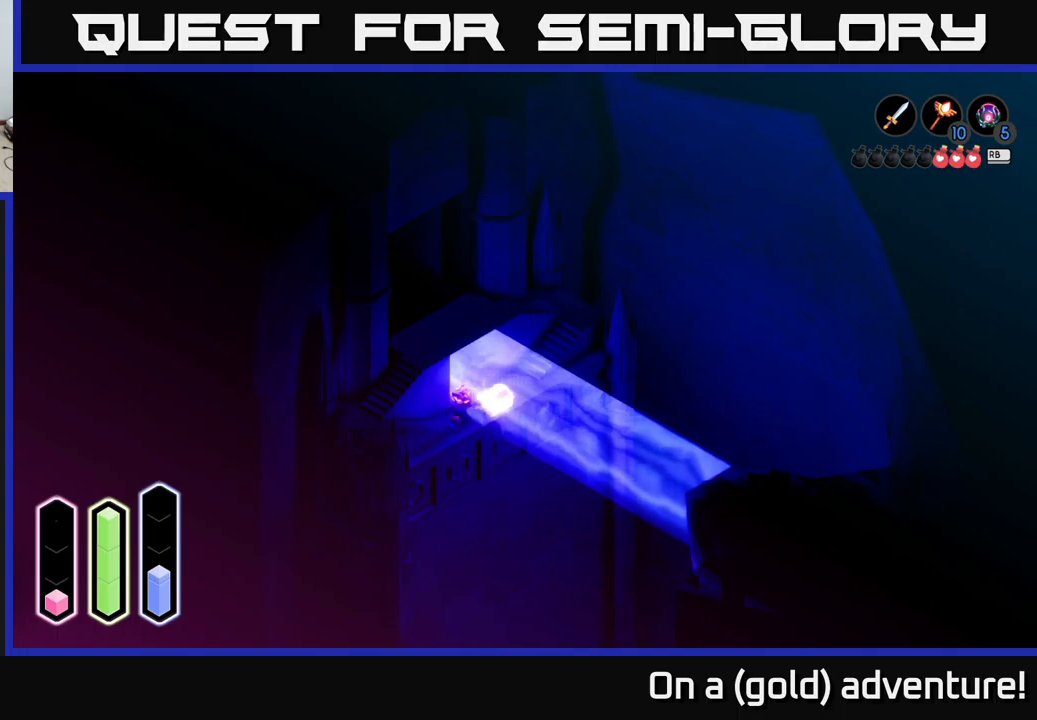
{"buttons": [], "left_stick": "center", "right_stick": "center", "events": []}
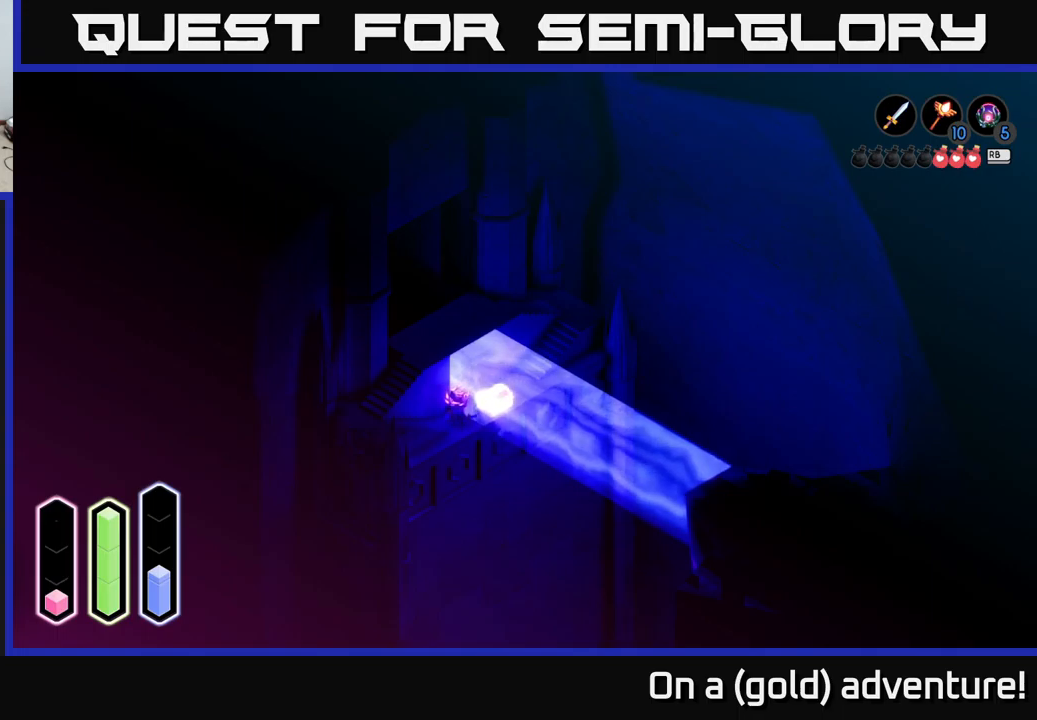
{"buttons": [], "left_stick": "center", "right_stick": "center", "events": []}
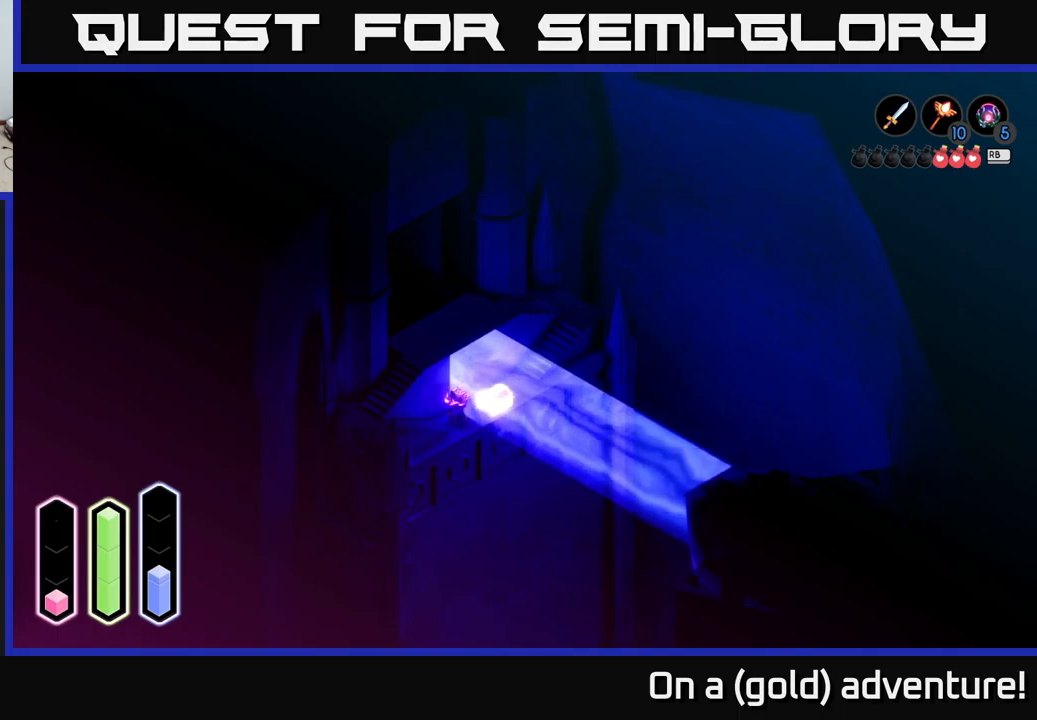
{"buttons": [], "left_stick": "center", "right_stick": "center", "events": []}
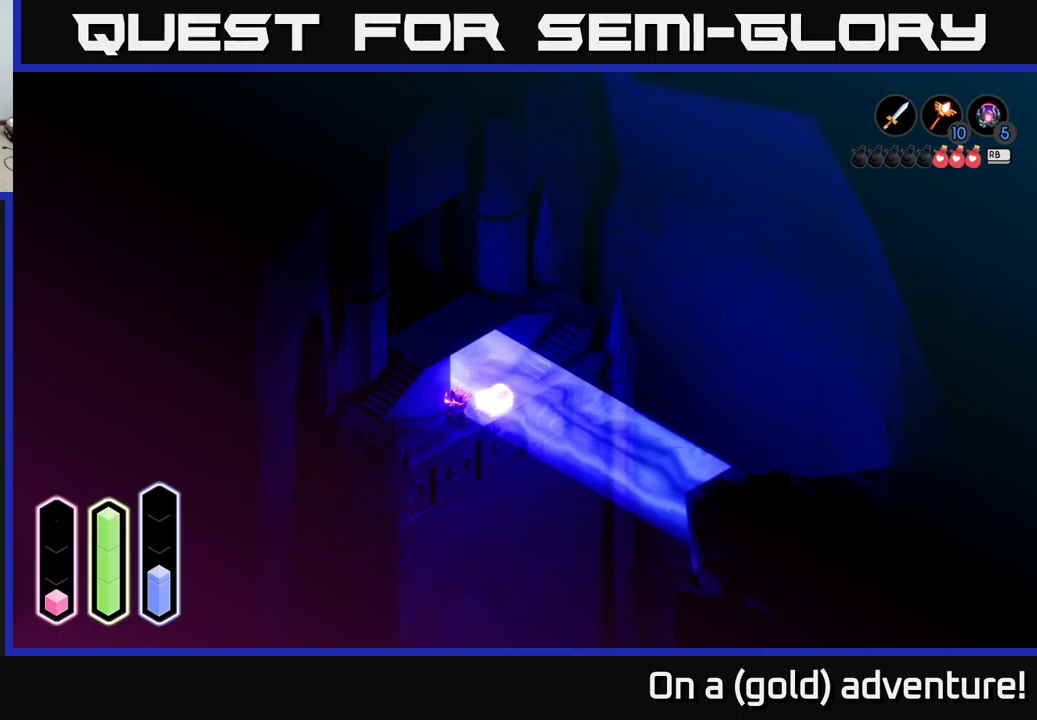
{"buttons": ["L2"], "left_stick": "center", "right_stick": "center", "events": [[84, "left_stick", "up"], [350, "left_stick", "center"], [450, "L2", "down"]]}
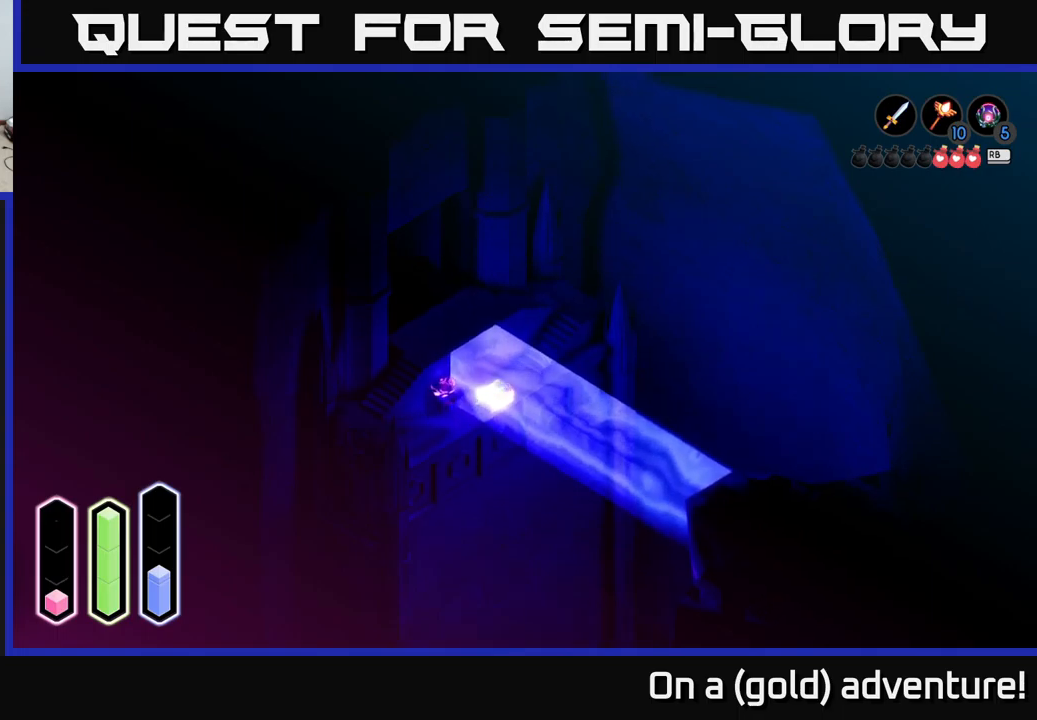
{"buttons": ["L2"], "left_stick": "center", "right_stick": "center", "events": []}
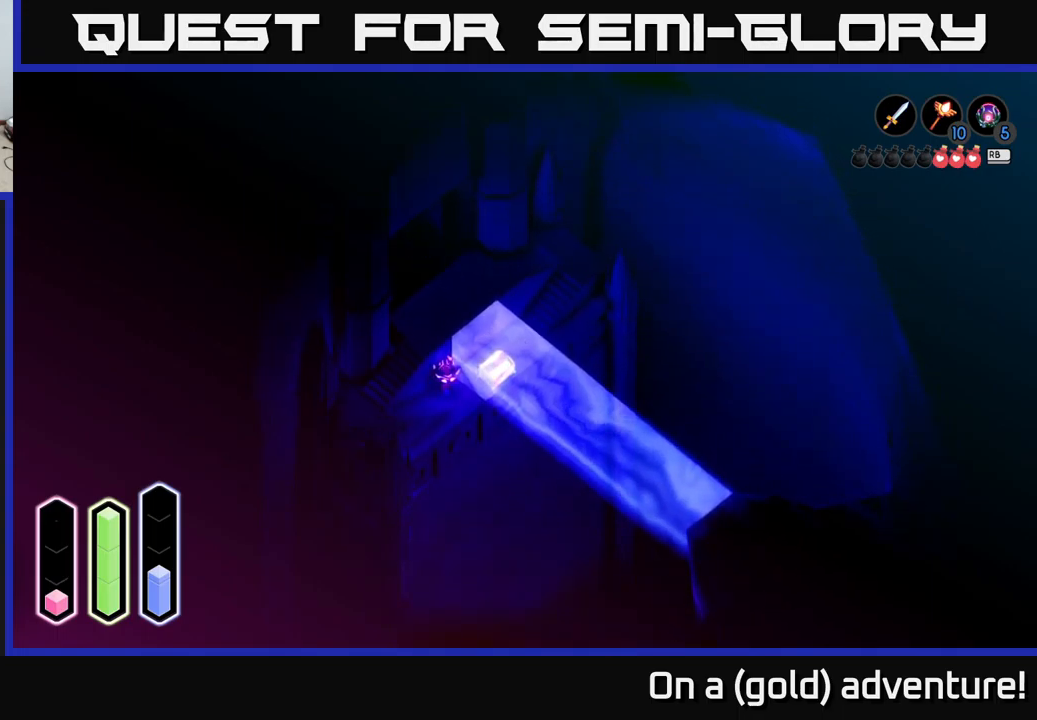
{"buttons": ["L2"], "left_stick": "center", "right_stick": "center", "events": []}
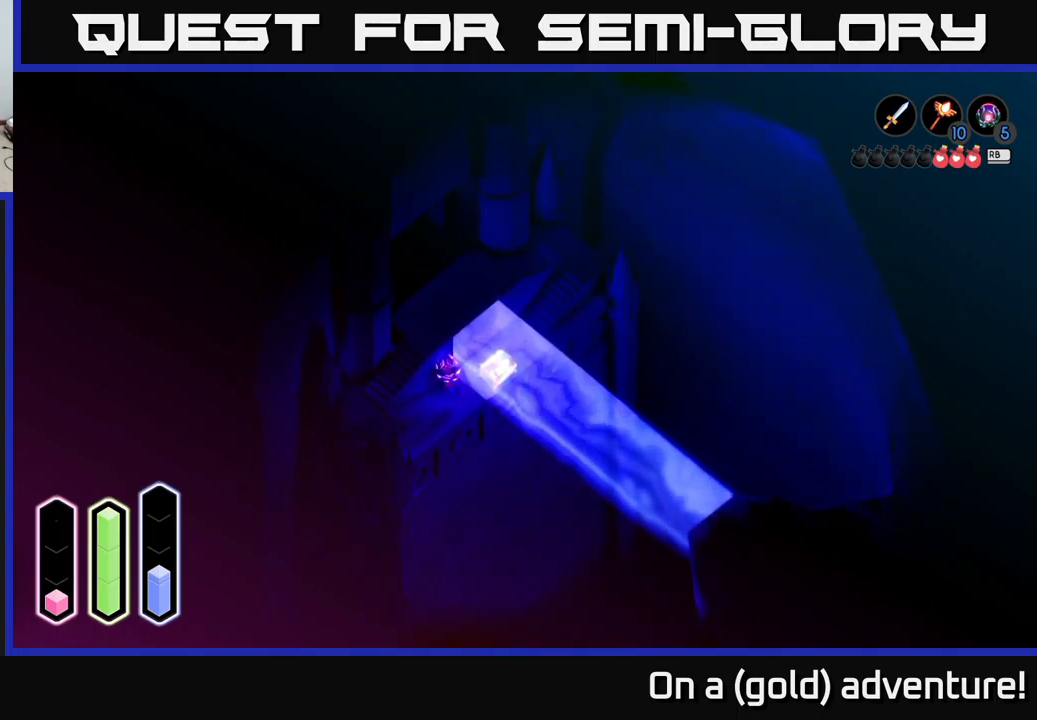
{"buttons": ["L2"], "left_stick": "down", "right_stick": "center", "events": [[467, "left_stick", "down"]]}
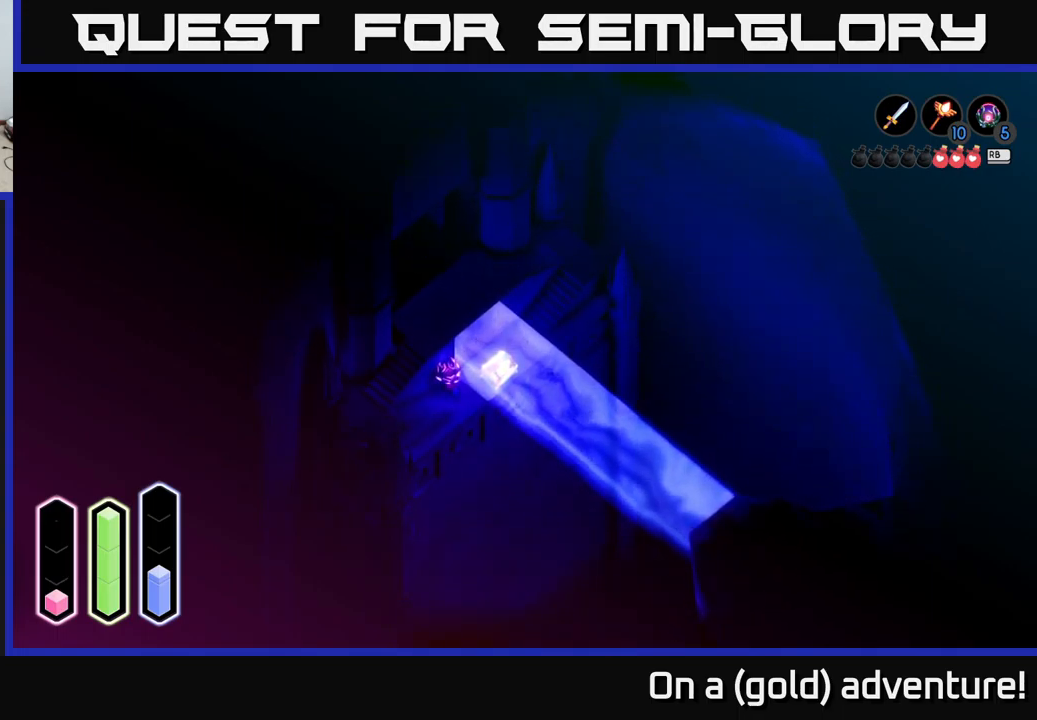
{"buttons": ["L2"], "left_stick": "left", "right_stick": "center", "events": [[84, "left_stick", "down-left"], [450, "left_stick", "left"]]}
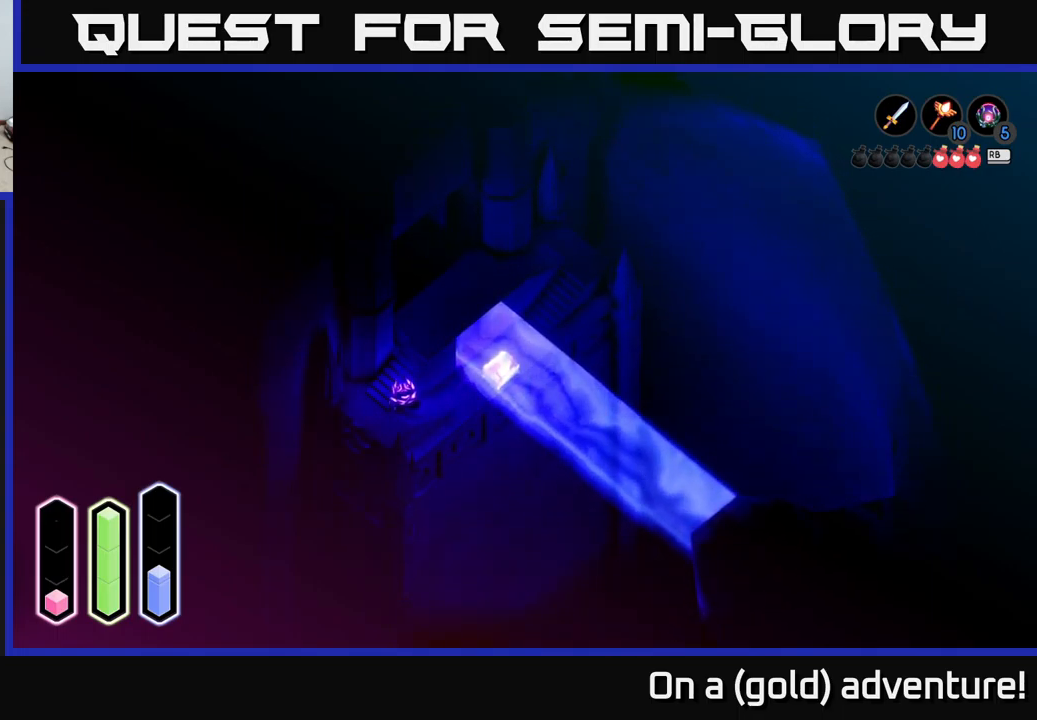
{"buttons": ["L2"], "left_stick": "down-left", "right_stick": "center", "events": [[84, "left_stick", "up-left"], [200, "left_stick", "up"], [484, "left_stick", "down-left"]]}
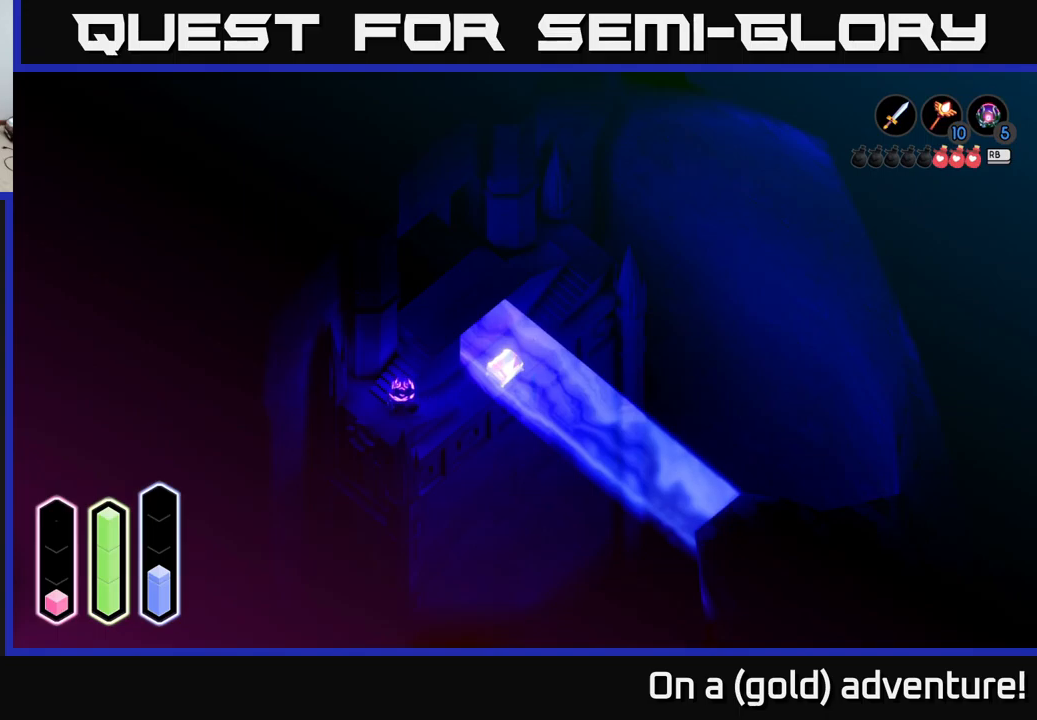
{"buttons": ["L2"], "left_stick": "up-left", "right_stick": "center", "events": [[316, "left_stick", "up-left"]]}
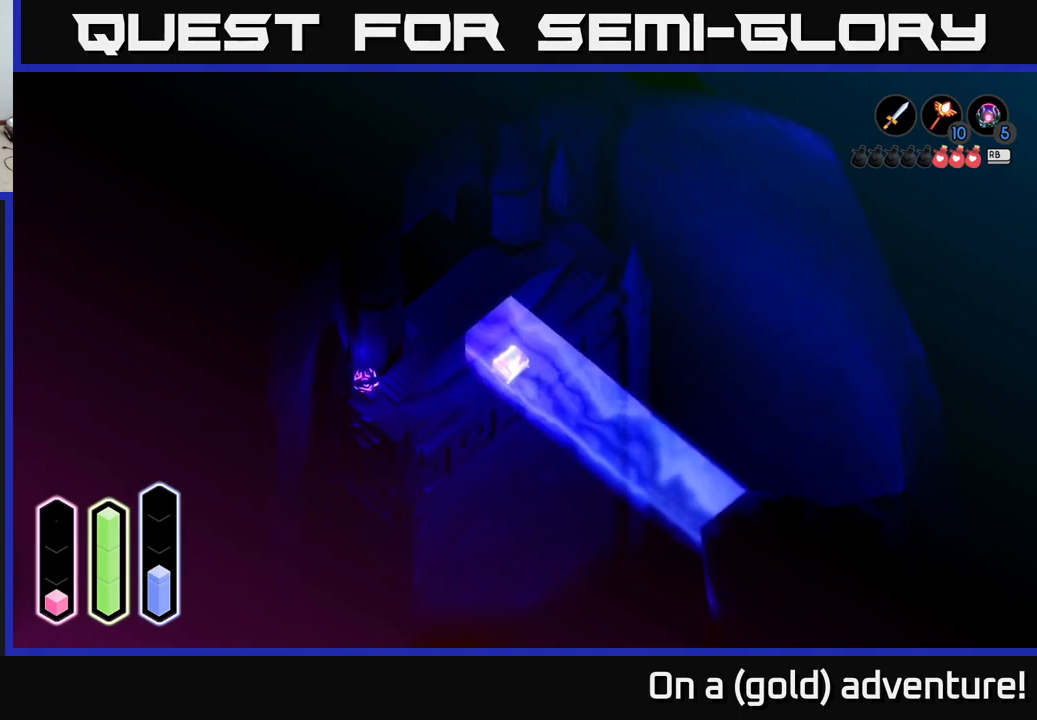
{"buttons": ["L2"], "left_stick": "up-right", "right_stick": "center", "events": [[50, "left_stick", "up-right"]]}
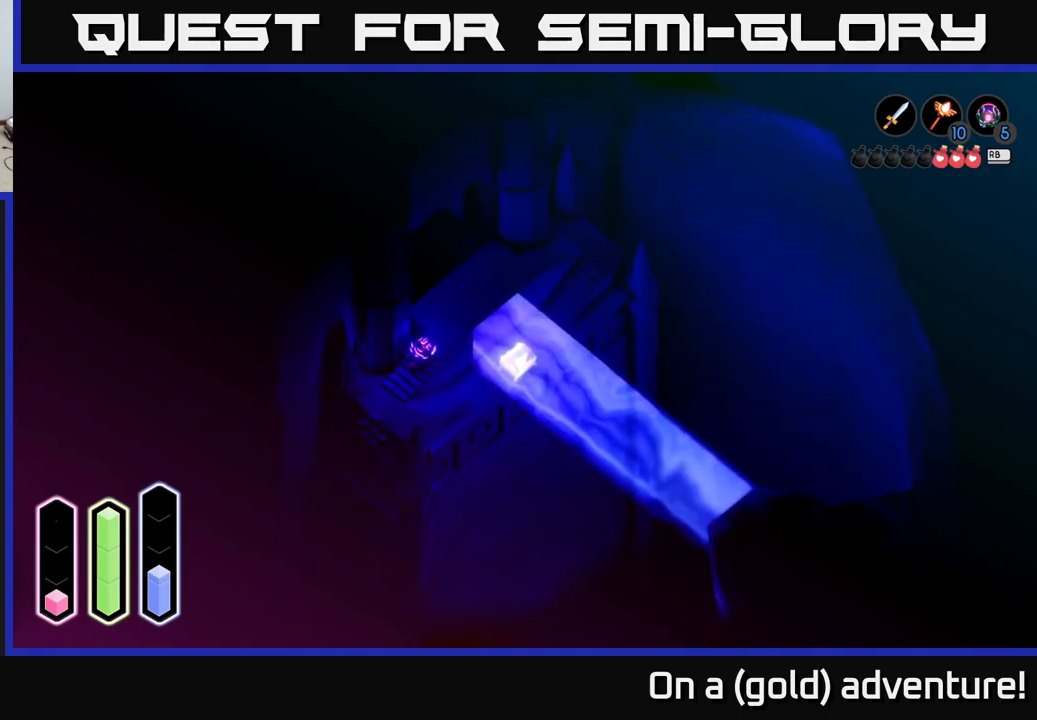
{"buttons": ["L2"], "left_stick": "up-right", "right_stick": "center", "events": []}
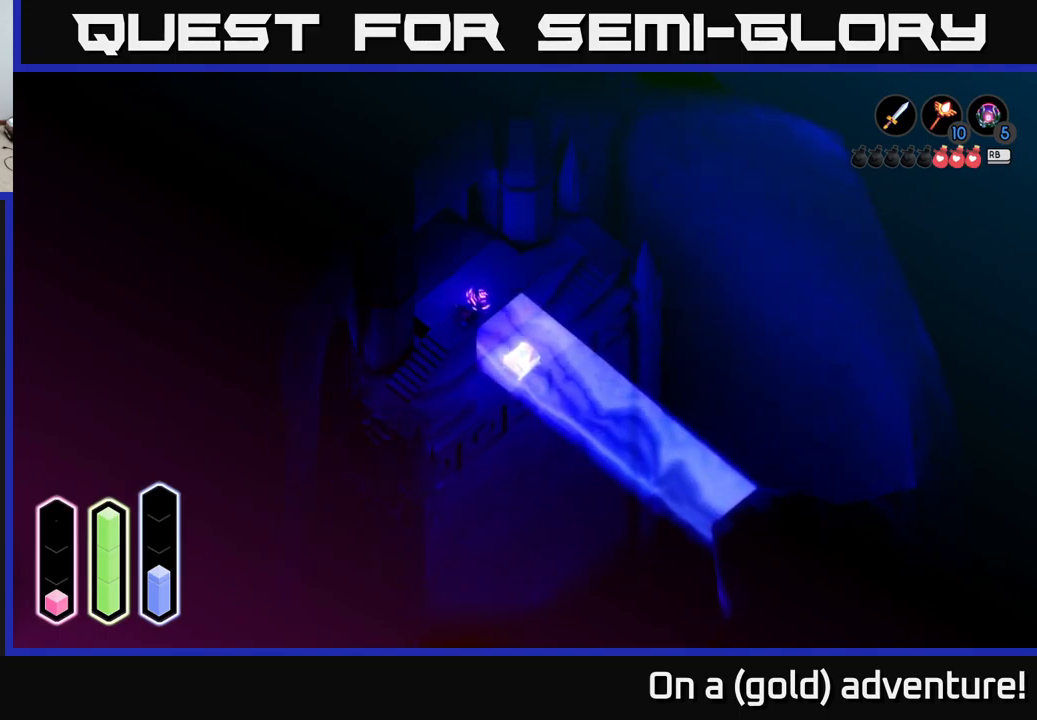
{"buttons": ["L2"], "left_stick": "up-right", "right_stick": "center", "events": []}
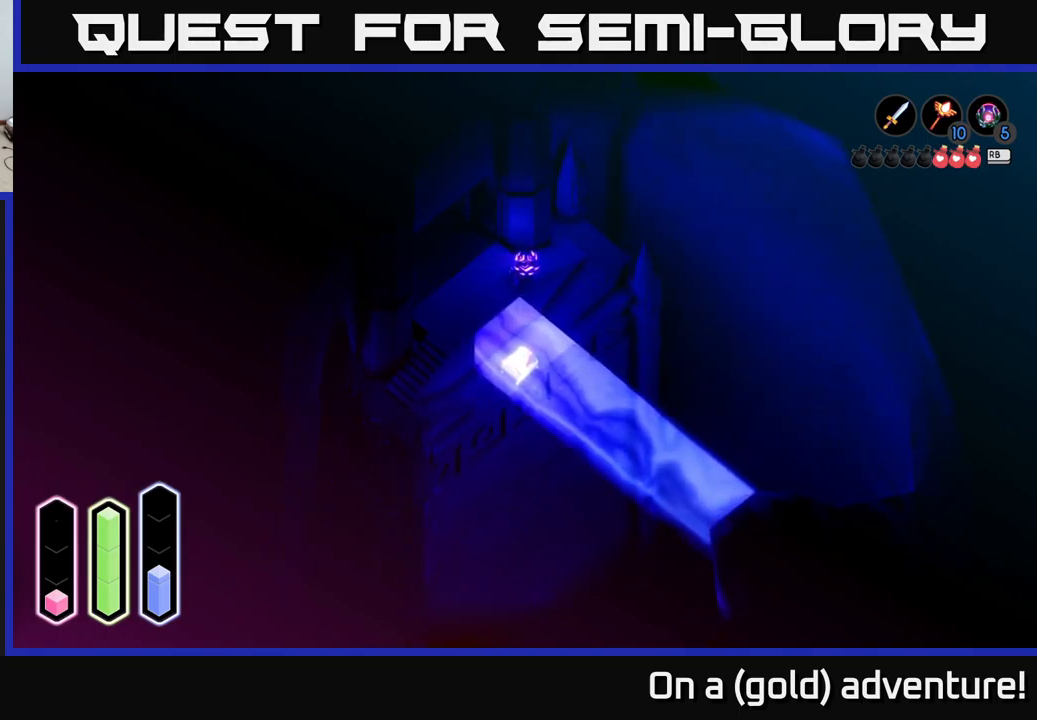
{"buttons": ["L2"], "left_stick": "right", "right_stick": "center", "events": [[300, "left_stick", "right"]]}
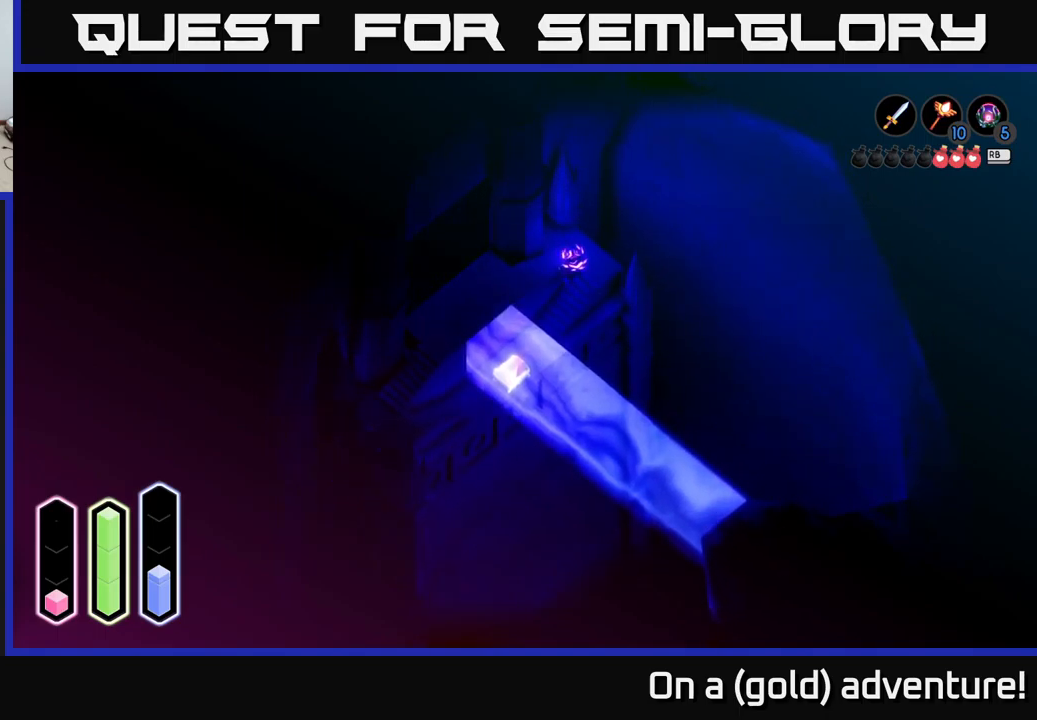
{"buttons": ["L2"], "left_stick": "down-left", "right_stick": "center", "events": [[50, "left_stick", "down-right"], [150, "left_stick", "down"], [316, "left_stick", "down-left"]]}
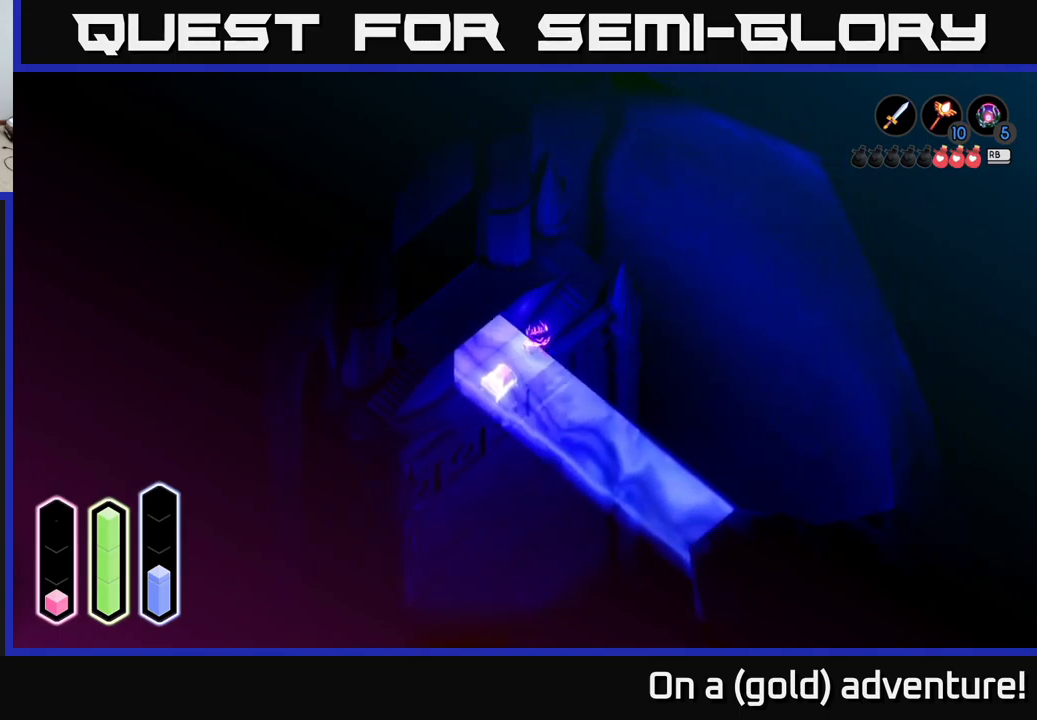
{"buttons": ["X", "L2"], "left_stick": "down-left", "right_stick": "center", "events": [[400, "X", "down"]]}
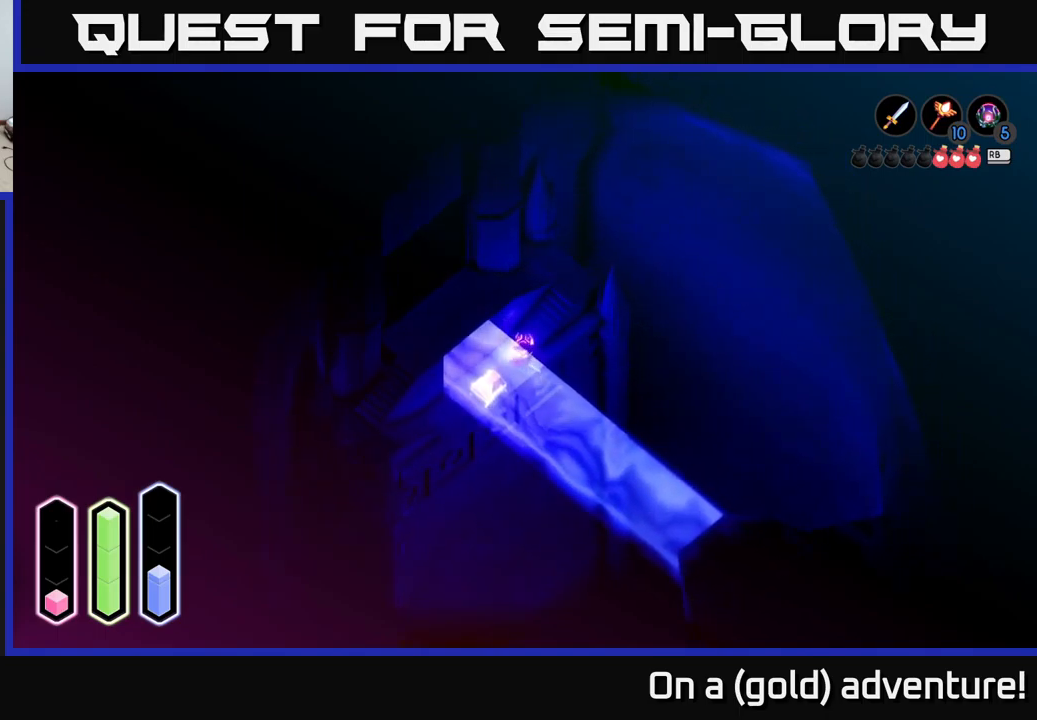
{"buttons": ["L2"], "left_stick": "up-left", "right_stick": "center", "events": [[83, "X", "up"], [83, "left_stick", "center"], [483, "left_stick", "up-left"]]}
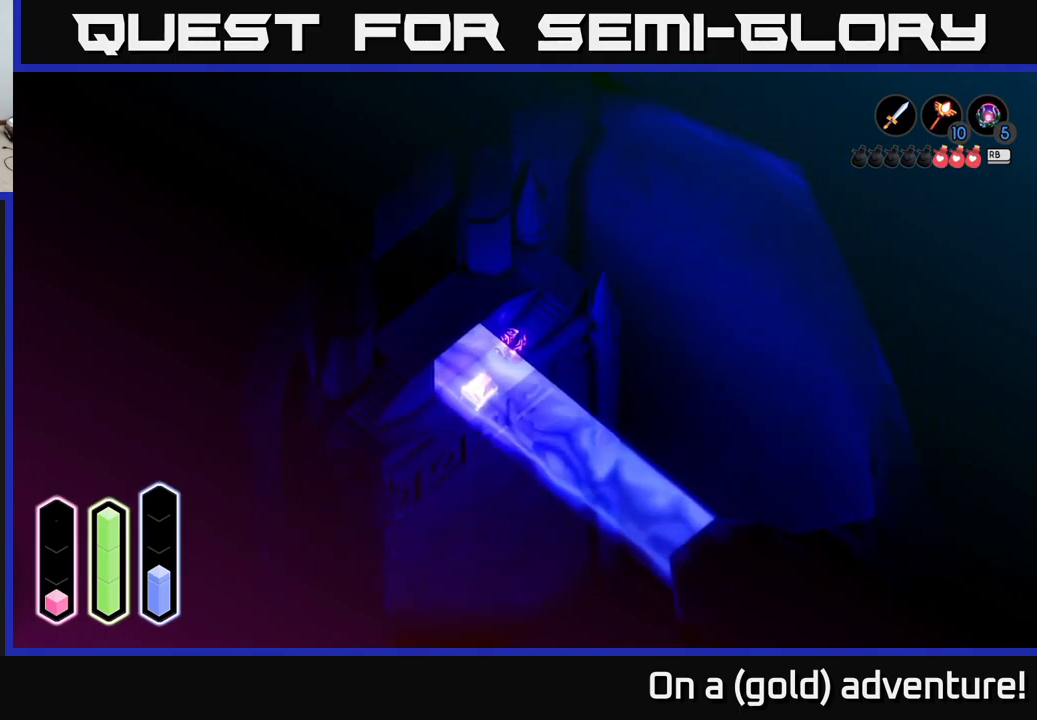
{"buttons": ["L2"], "left_stick": "up-right", "right_stick": "center", "events": [[50, "left_stick", "up"], [316, "left_stick", "up-right"]]}
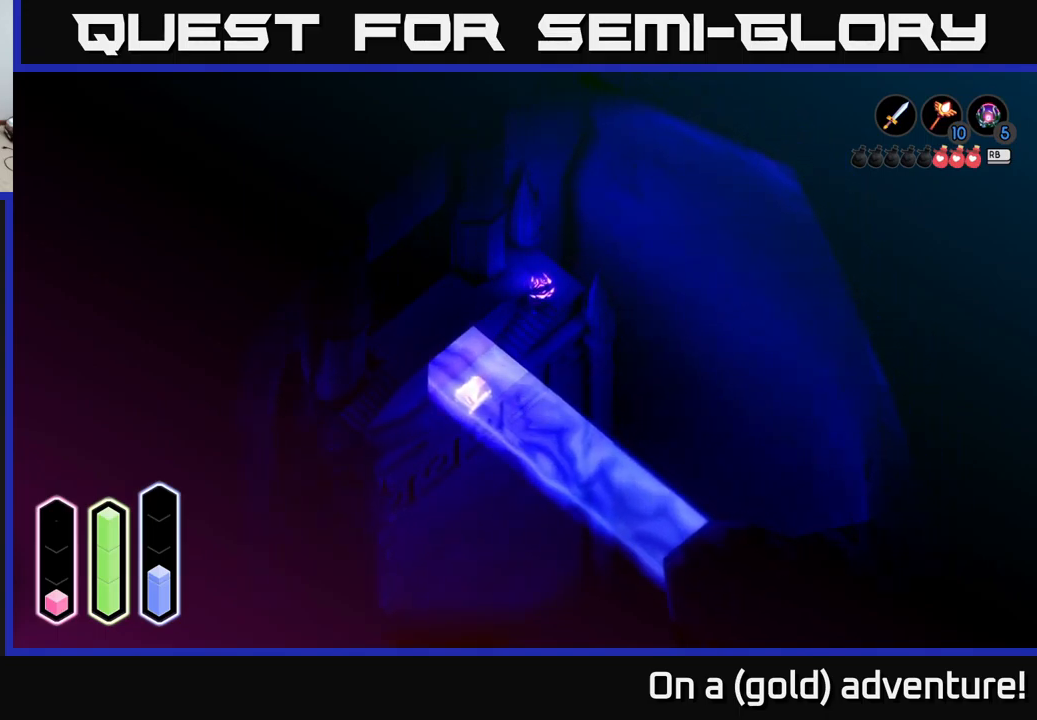
{"buttons": [], "left_stick": "center", "right_stick": "center", "events": [[216, "L2", "up"], [316, "left_stick", "center"], [366, "left_stick", "down-left"], [483, "left_stick", "center"]]}
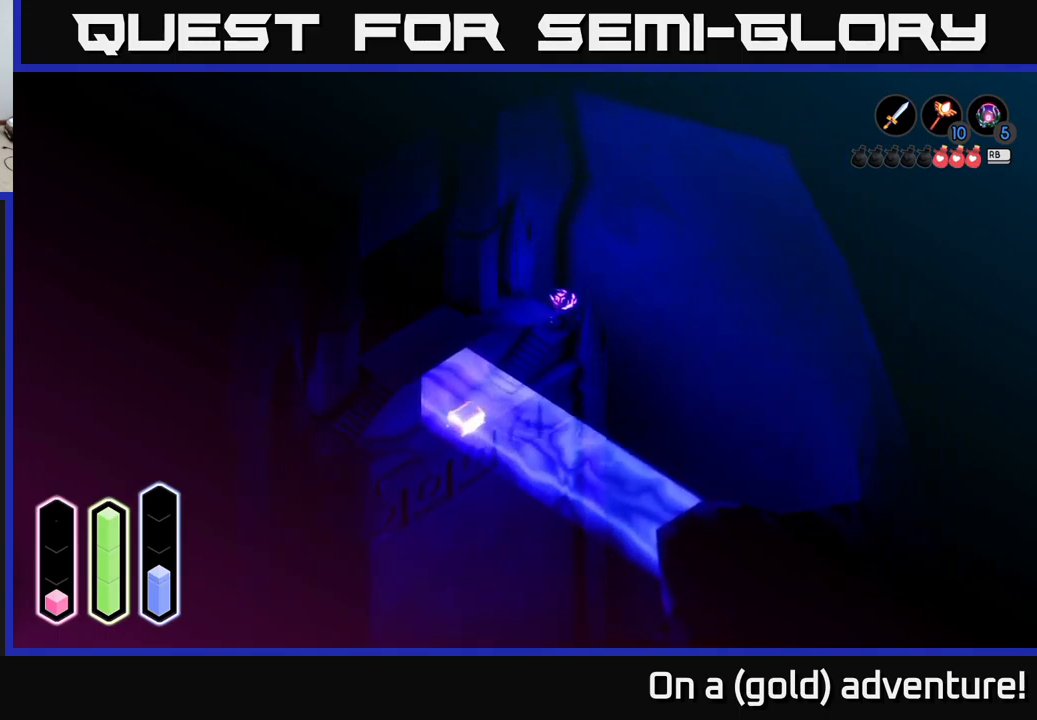
{"buttons": [], "left_stick": "center", "right_stick": "center", "events": [[233, "left_stick", "down"], [367, "left_stick", "center"]]}
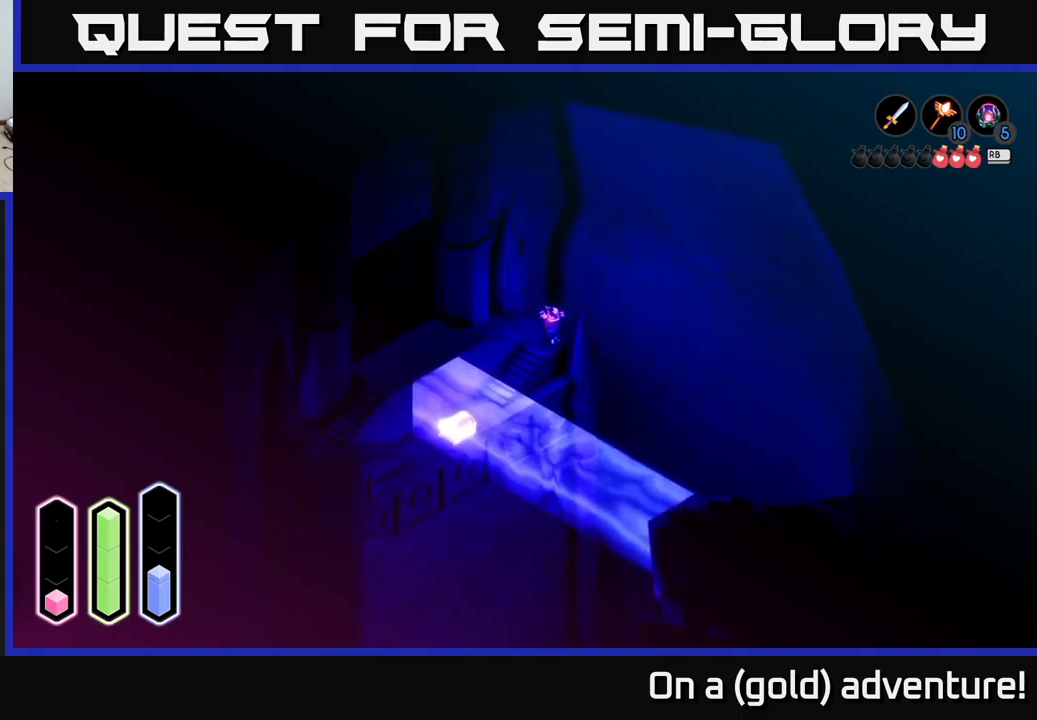
{"buttons": ["SELECT"], "left_stick": "center", "right_stick": "center", "events": [[417, "SELECT", "down"]]}